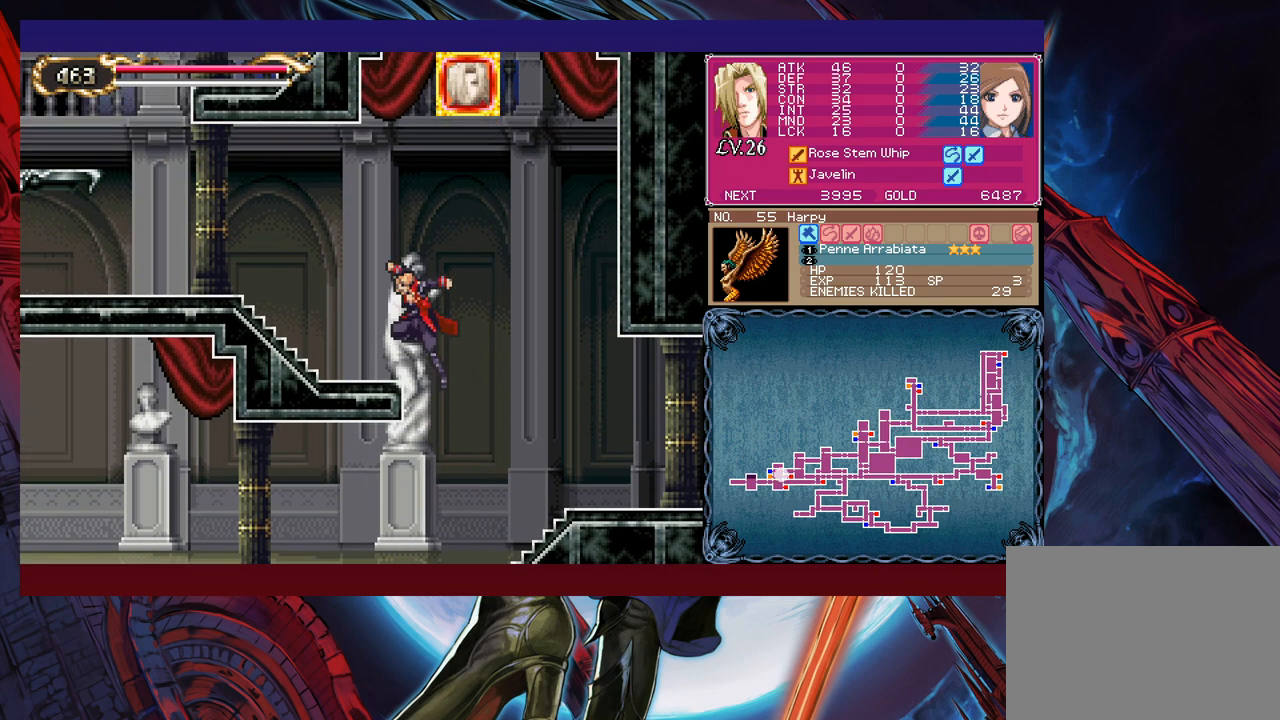
Gameplay with a controller (Xbox layout); each line is a JSON object with the inputs held at the frame after it. "events" lists button and stick changes between this image and that frame as [ms after this image, input, new state], when the widget could be followed in between. Not read: L2 R2 right_stick.
{"buttons": [], "left_stick": "down-left", "events": [[67, "B", "up"], [300, "left_stick", "right"], [317, "Y", "down"], [367, "B", "down"], [367, "Y", "up"], [400, "left_stick", "down-left"], [467, "B", "up"]]}
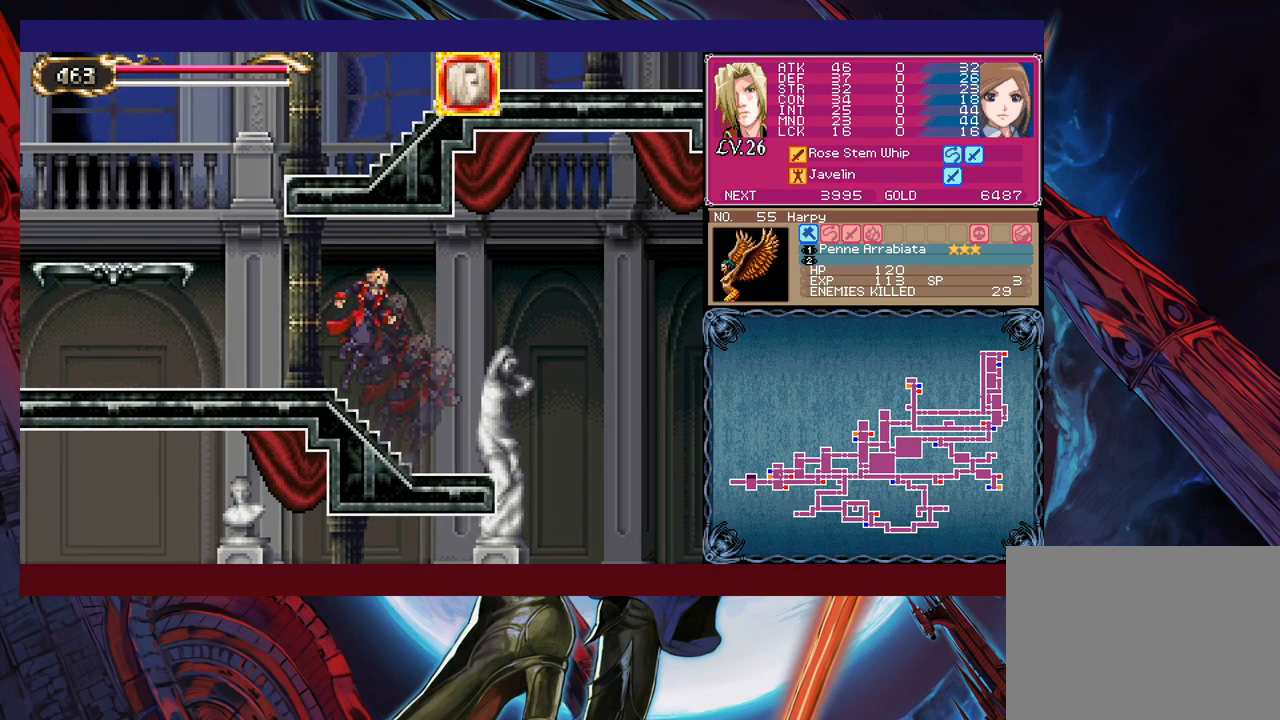
{"buttons": ["B"], "left_stick": "center", "events": [[50, "B", "down"], [117, "B", "up"], [167, "B", "down"], [217, "B", "up"], [250, "left_stick", "down-right"], [317, "Y", "down"], [367, "B", "down"], [367, "Y", "up"], [367, "left_stick", "left"], [500, "left_stick", "center"]]}
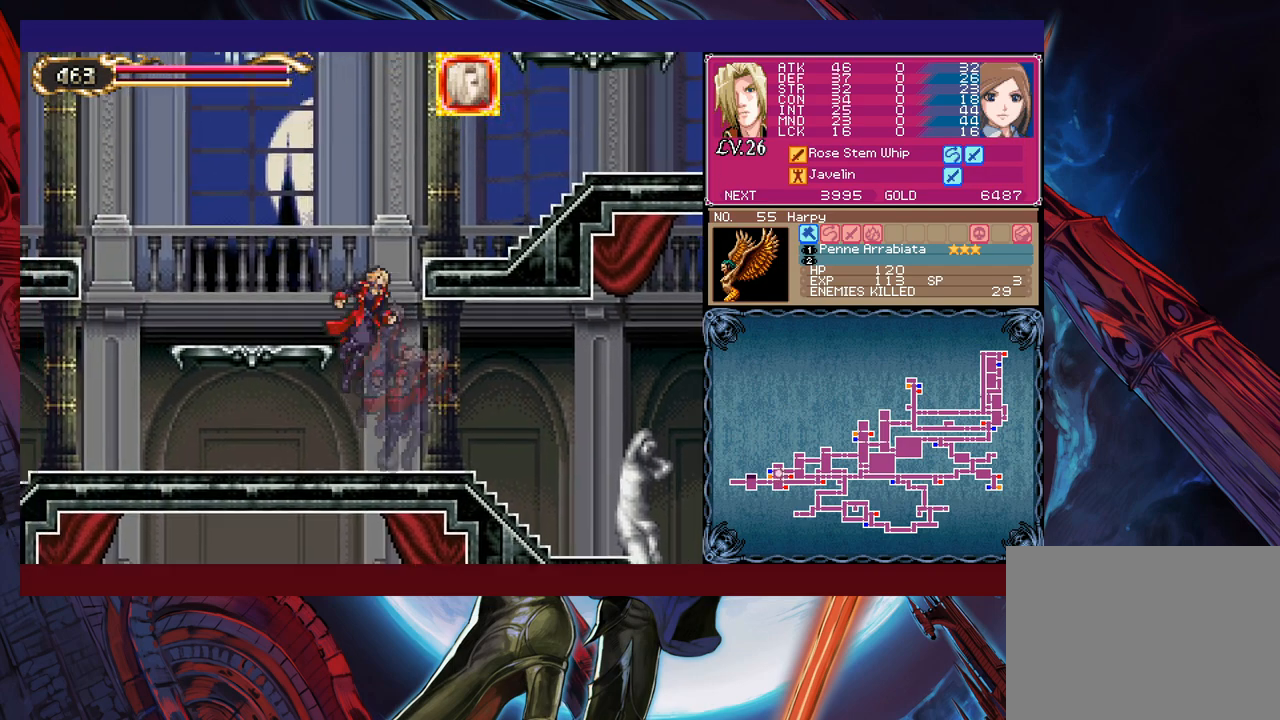
{"buttons": [], "left_stick": "right", "events": [[50, "left_stick", "right"], [100, "B", "up"], [167, "B", "down"], [367, "B", "up"]]}
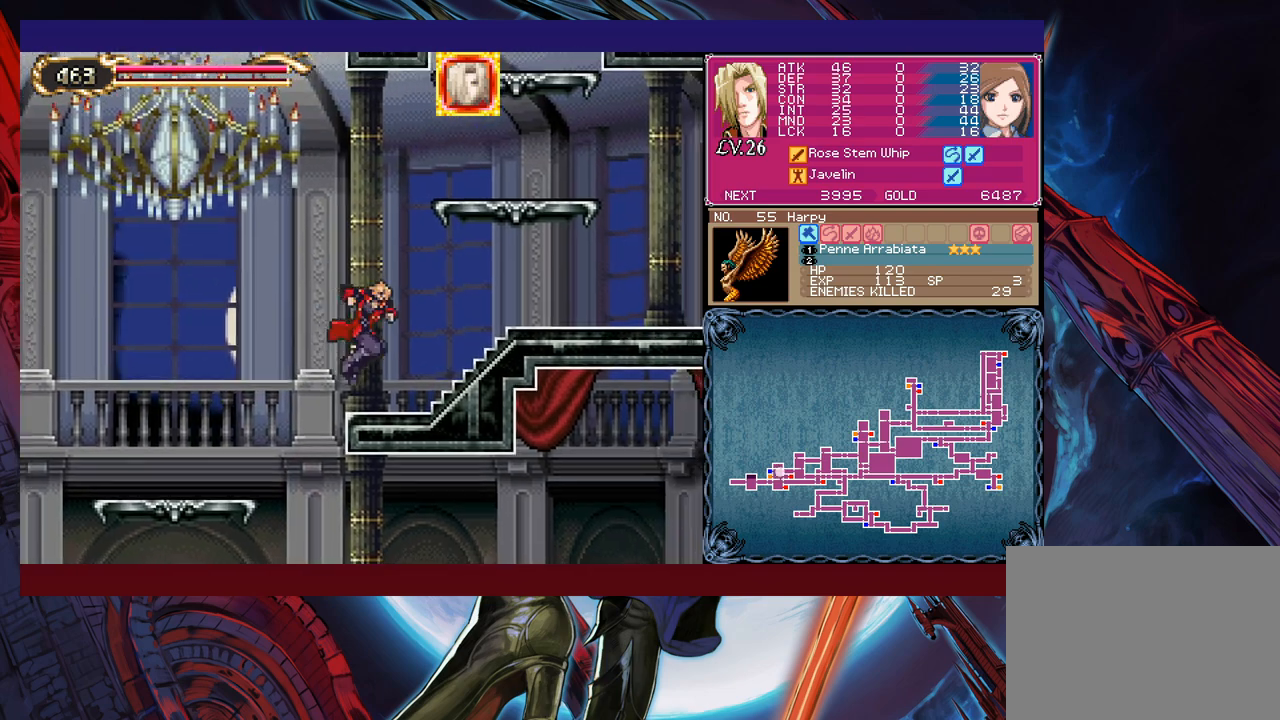
{"buttons": [], "left_stick": "down-right", "events": [[100, "left_stick", "left"], [150, "Y", "down"], [167, "B", "down"], [167, "Y", "up"], [217, "left_stick", "right"], [267, "B", "up"], [267, "left_stick", "down-right"], [350, "B", "down"], [400, "B", "up"], [467, "B", "down"], [500, "B", "up"]]}
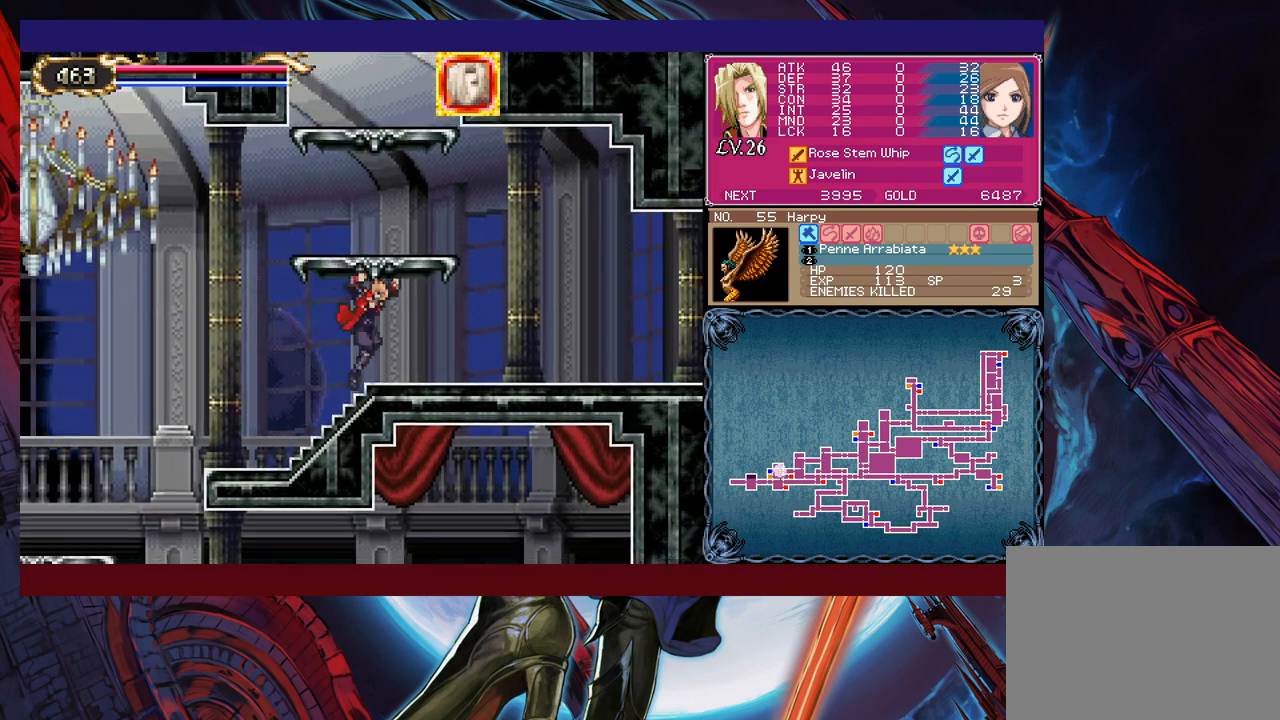
{"buttons": ["B"], "left_stick": "center", "events": [[117, "B", "down"], [117, "left_stick", "center"], [167, "left_stick", "left"], [300, "left_stick", "center"], [350, "B", "up"], [400, "B", "down"]]}
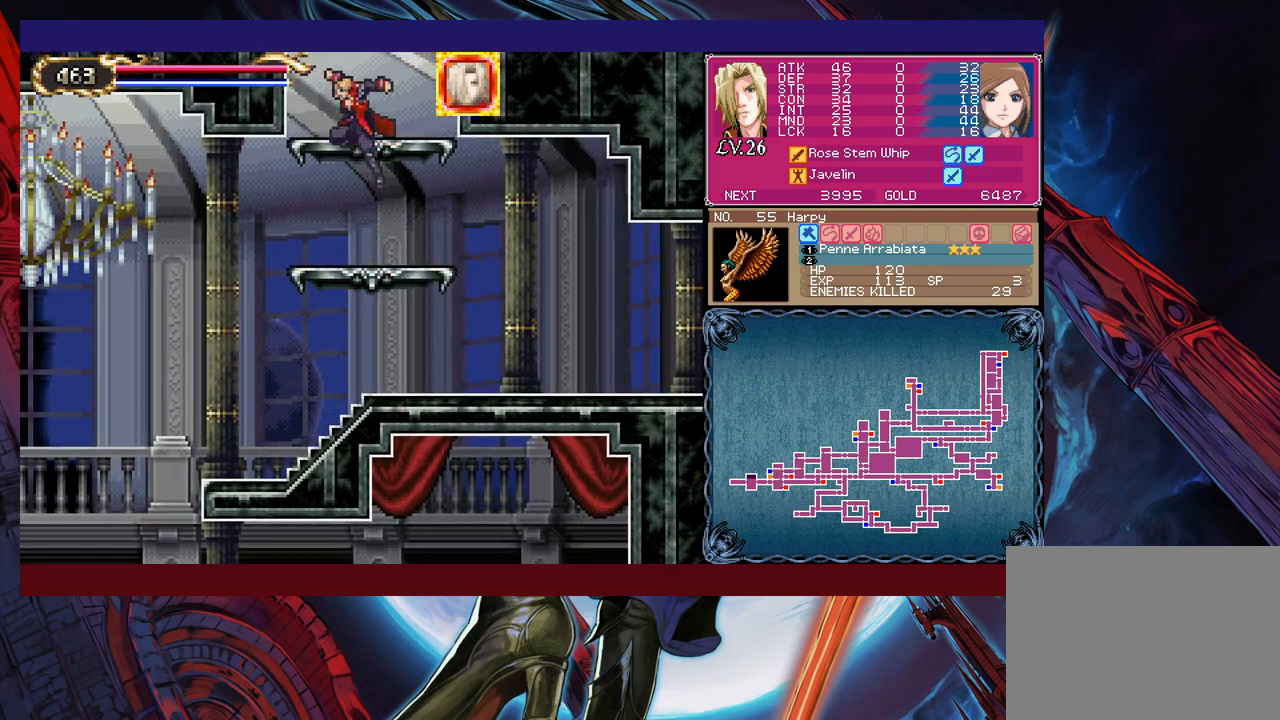
{"buttons": ["B"], "left_stick": "left", "events": [[67, "left_stick", "right"], [117, "B", "up"], [167, "left_stick", "center"], [250, "left_stick", "left"], [317, "B", "down"]]}
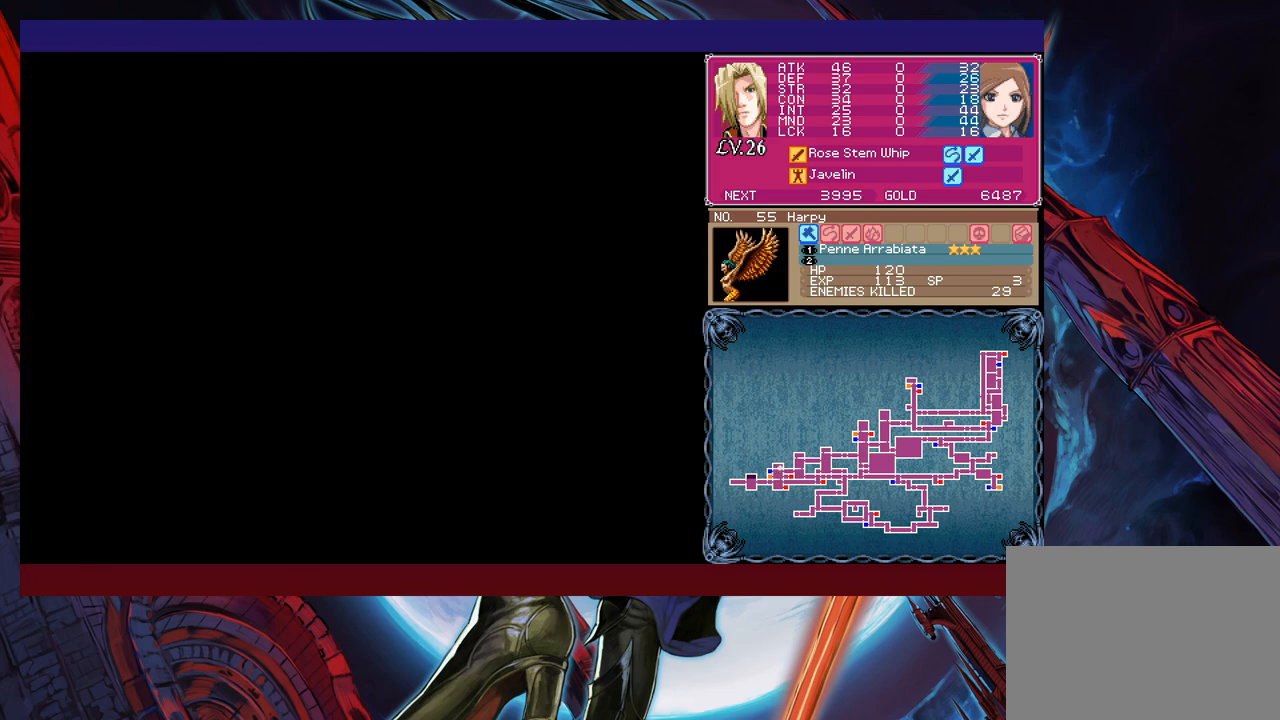
{"buttons": [], "left_stick": "right", "events": [[217, "left_stick", "right"], [267, "B", "up"]]}
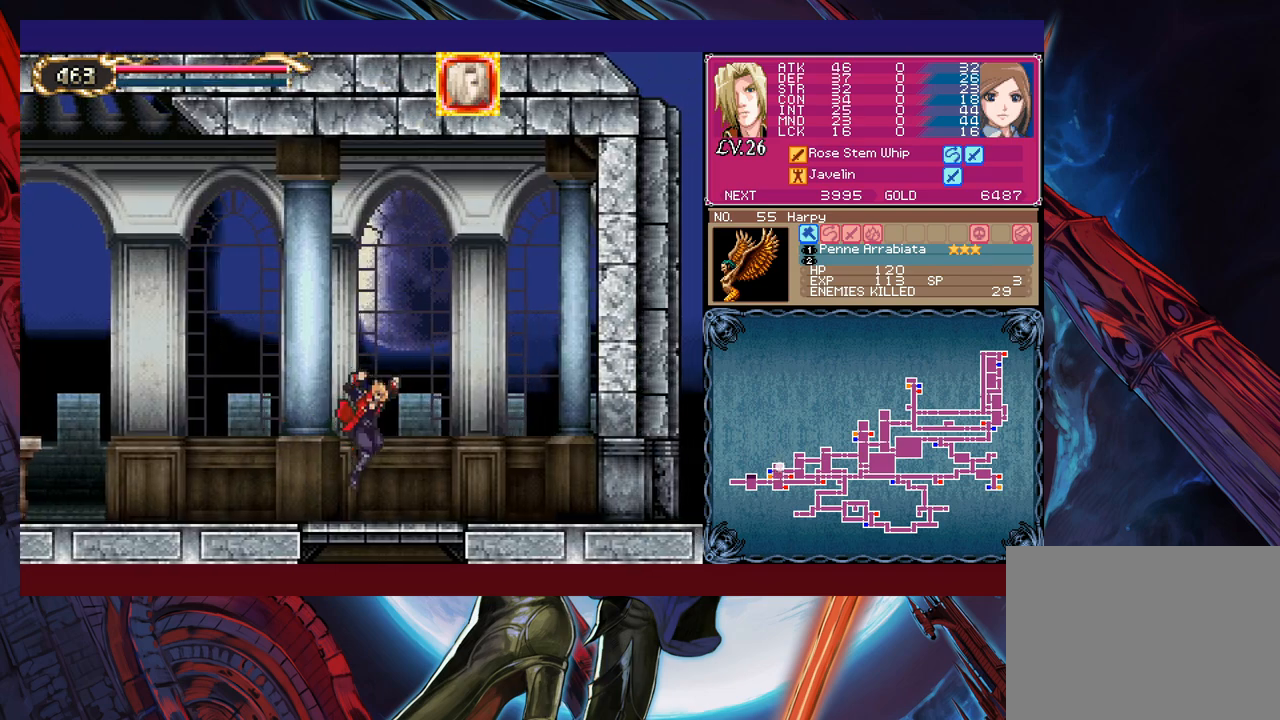
{"buttons": [], "left_stick": "down-right", "events": [[167, "B", "down"], [167, "left_stick", "down"], [267, "B", "up"], [450, "left_stick", "down-right"]]}
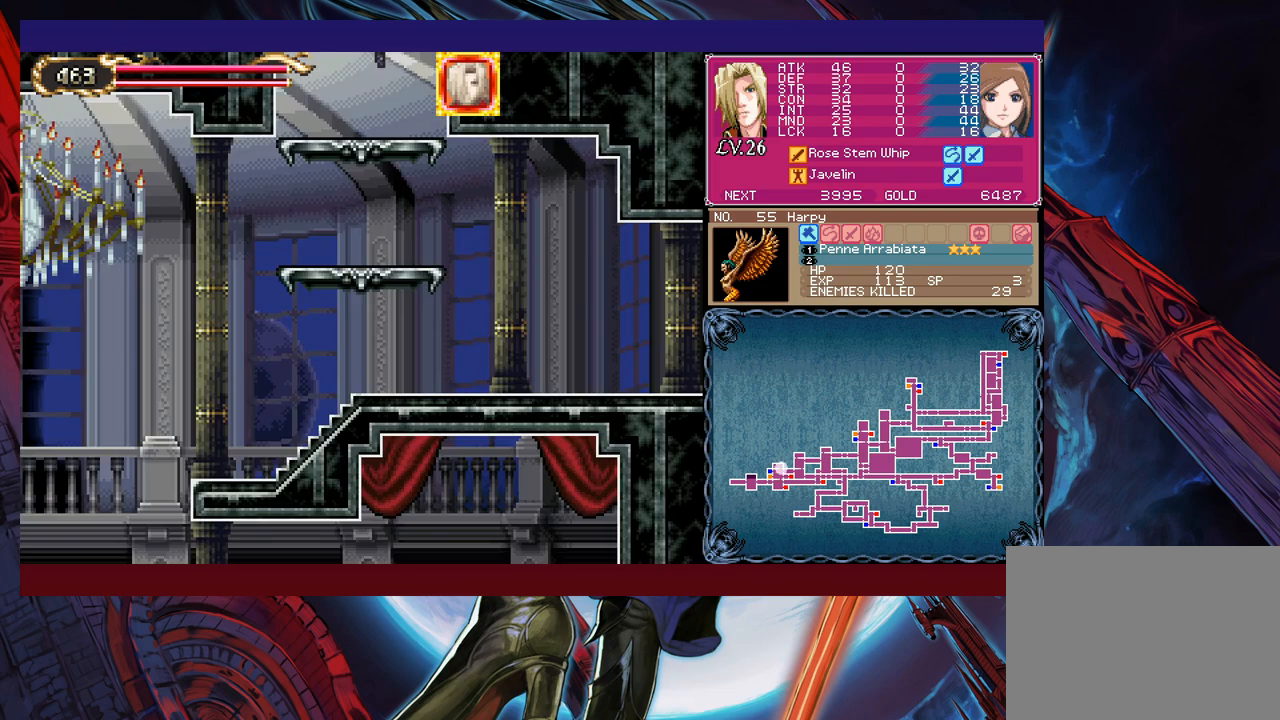
{"buttons": [], "left_stick": "down", "events": [[17, "B", "down"], [117, "B", "up"], [417, "left_stick", "down"]]}
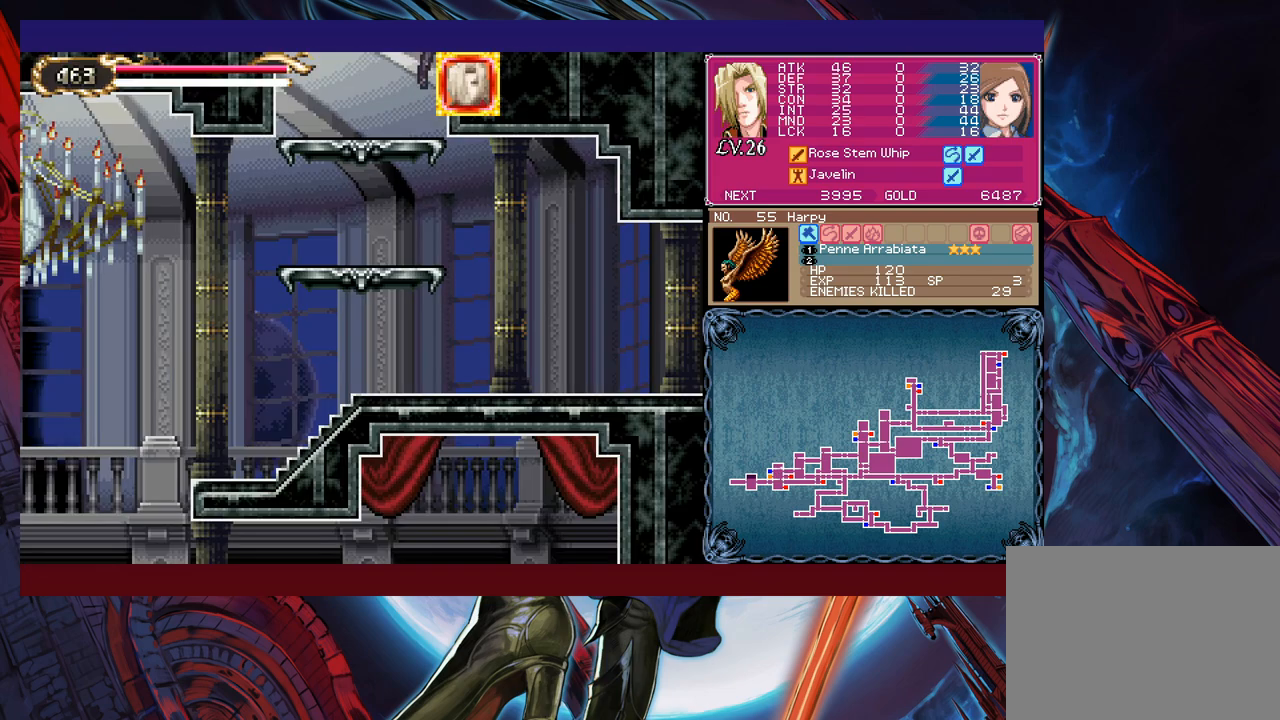
{"buttons": [], "left_stick": "down-right", "events": [[67, "left_stick", "down-left"], [167, "B", "down"], [250, "left_stick", "down-right"], [300, "B", "up"]]}
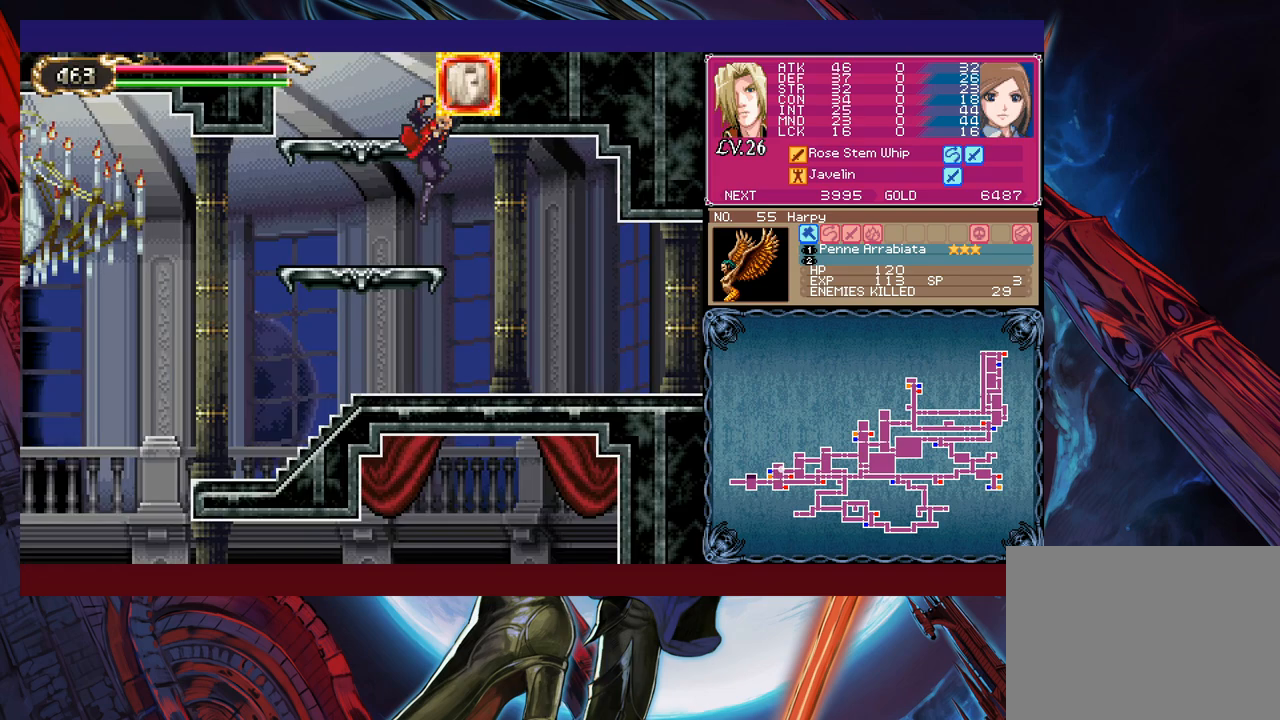
{"buttons": [], "left_stick": "right", "events": [[67, "B", "down"], [167, "B", "up"], [200, "left_stick", "right"]]}
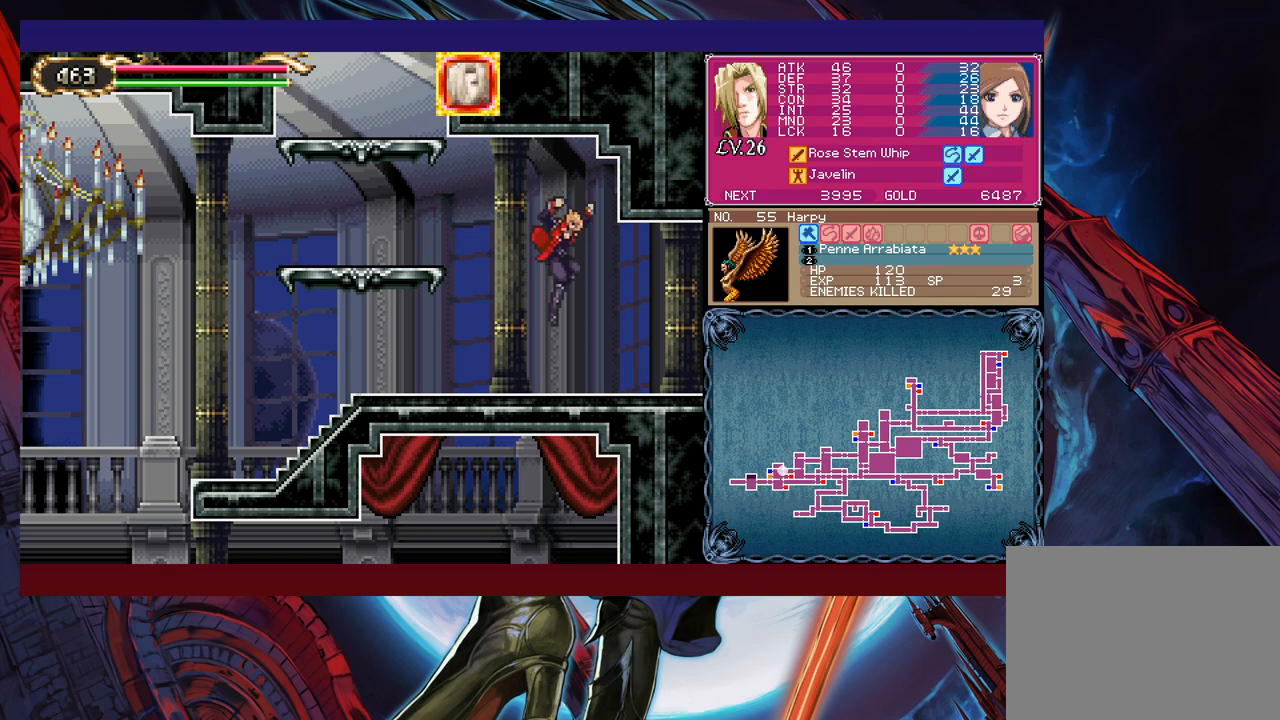
{"buttons": [], "left_stick": "right", "events": [[17, "left_stick", "left"], [50, "Y", "down"], [67, "B", "down"], [100, "Y", "up"], [117, "B", "up"], [117, "left_stick", "right"], [367, "Y", "down"], [367, "left_stick", "left"], [417, "B", "down"], [417, "Y", "up"], [450, "B", "up"], [467, "left_stick", "right"]]}
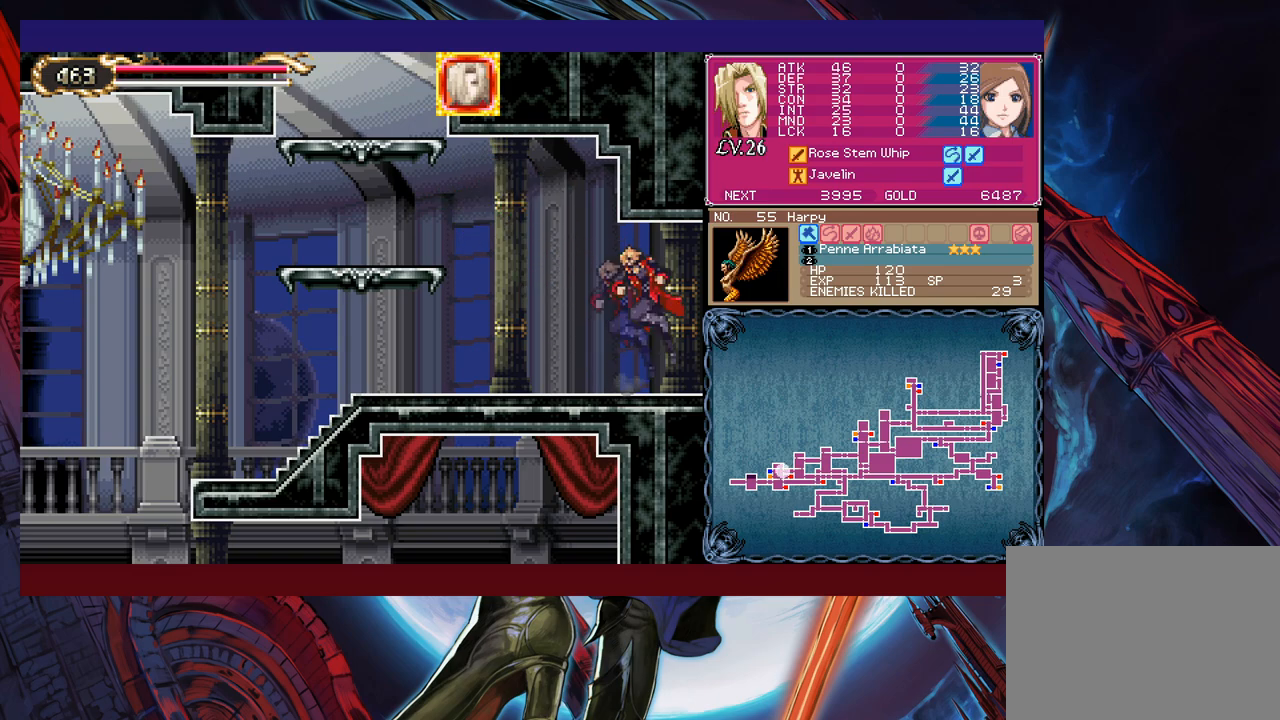
{"buttons": [], "left_stick": "right", "events": []}
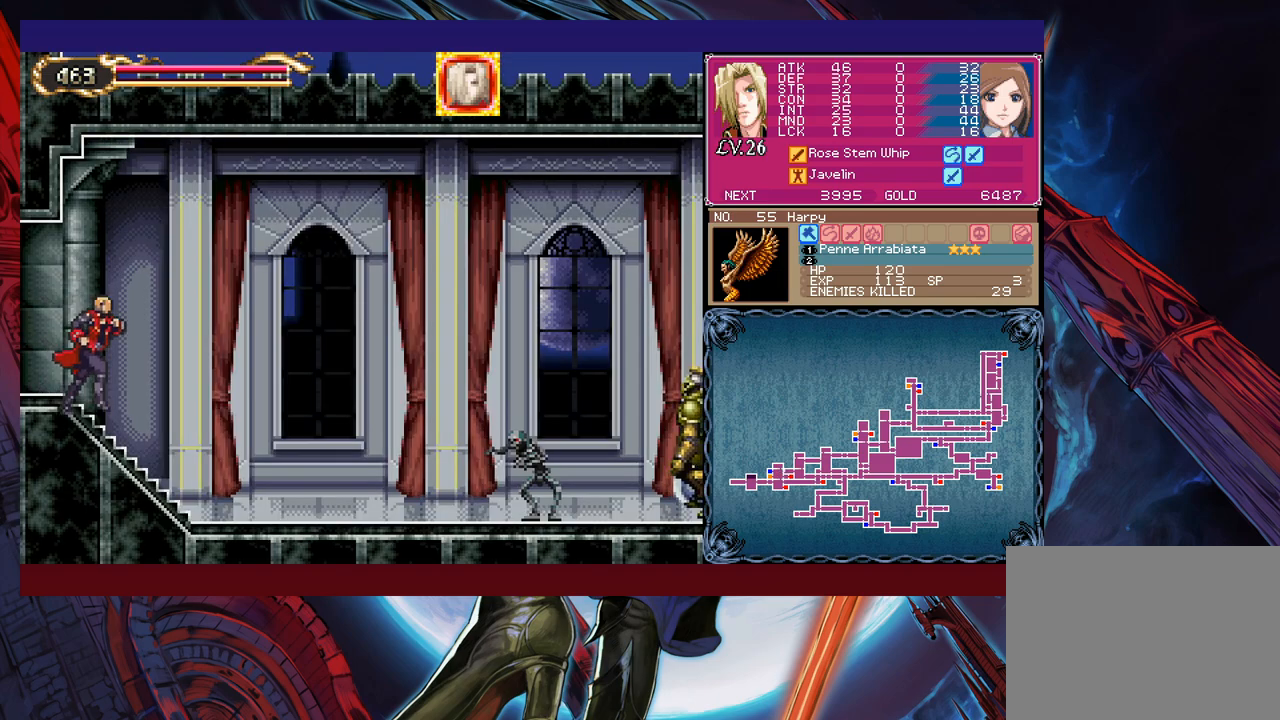
{"buttons": [], "left_stick": "right", "events": [[117, "B", "down"], [167, "B", "up"]]}
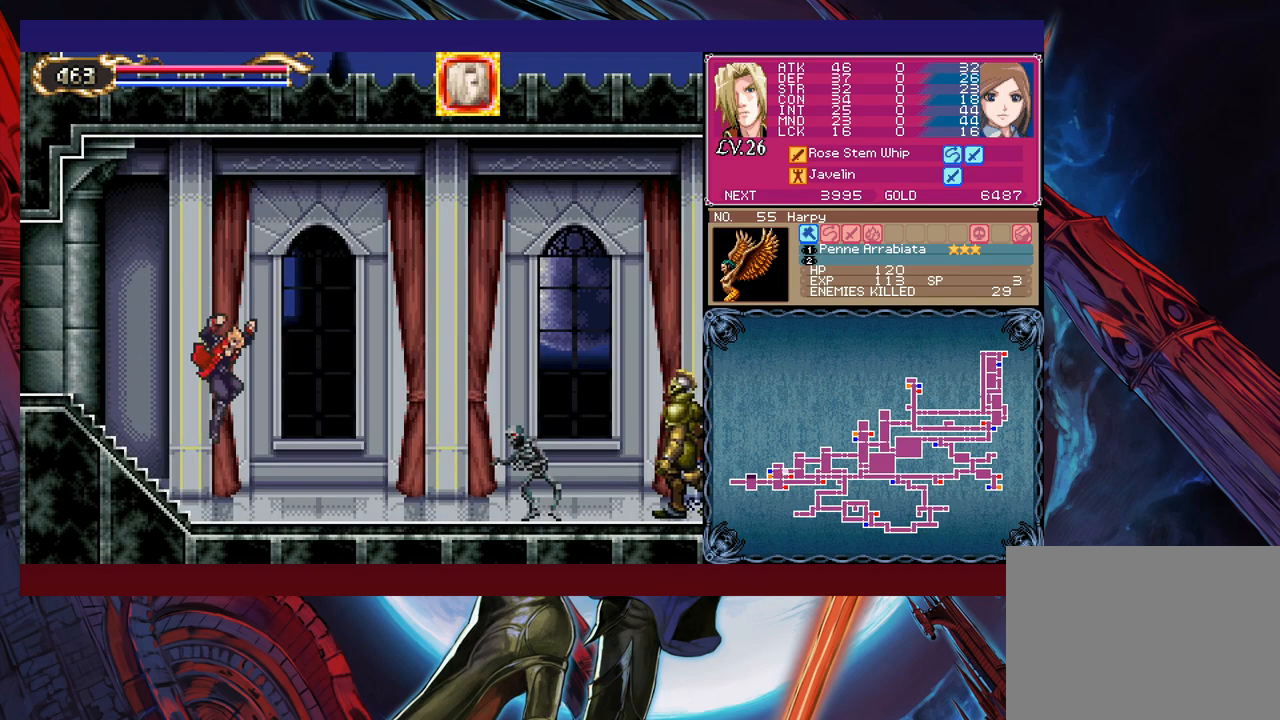
{"buttons": [], "left_stick": "right", "events": [[100, "left_stick", "up-right"], [167, "X", "down"], [250, "X", "up"], [300, "left_stick", "down-right"], [317, "Y", "down"], [367, "Y", "up"], [417, "left_stick", "right"]]}
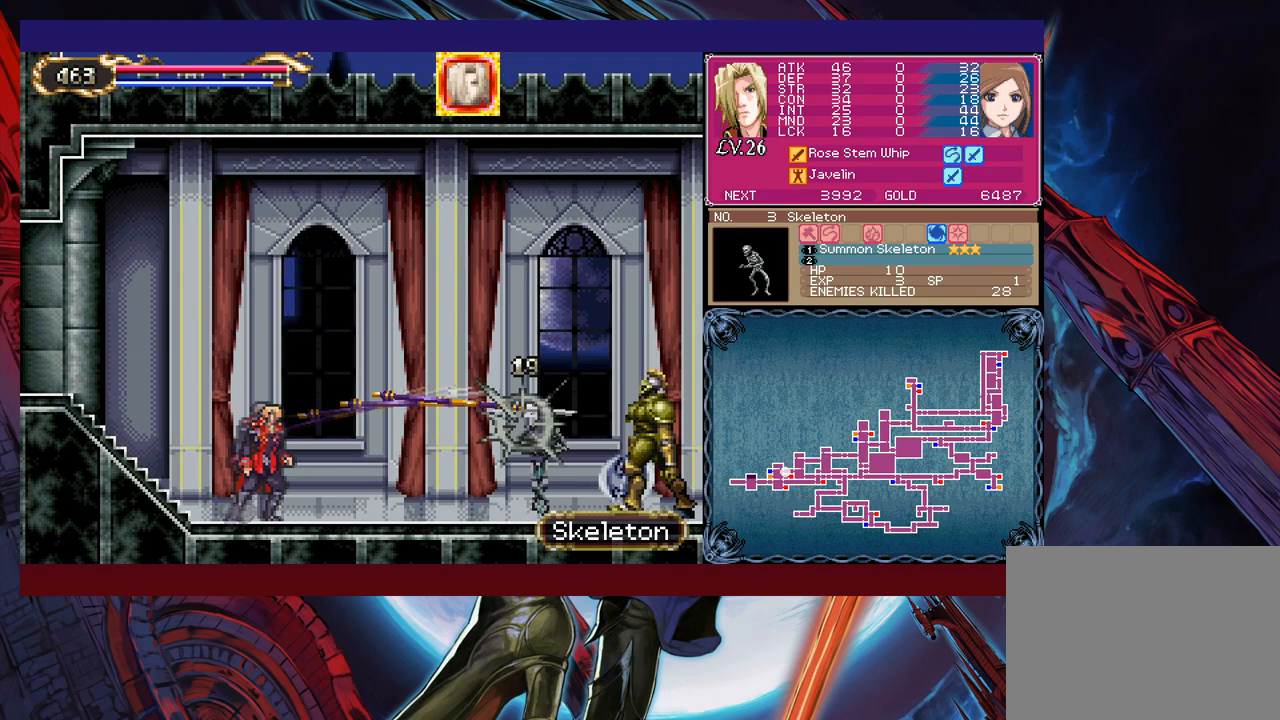
{"buttons": [], "left_stick": "right", "events": []}
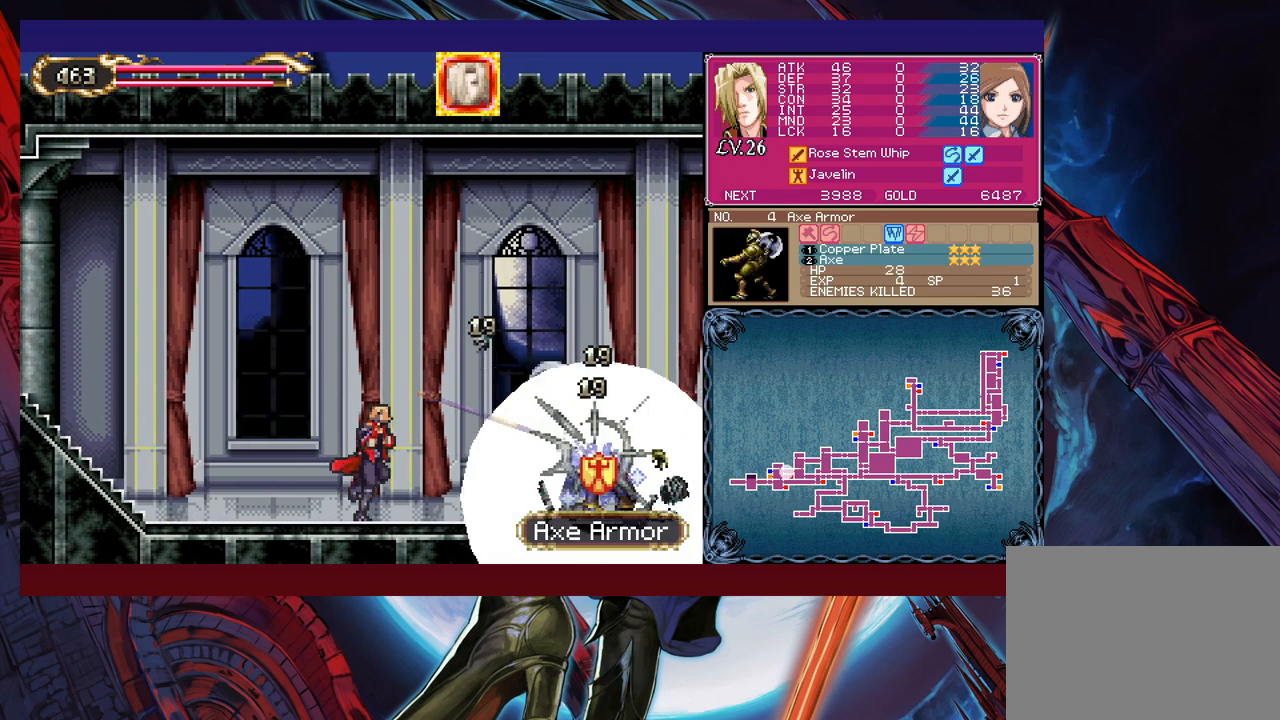
{"buttons": [], "left_stick": "right", "events": [[117, "B", "down"], [200, "B", "up"], [217, "left_stick", "up-right"], [367, "left_stick", "right"]]}
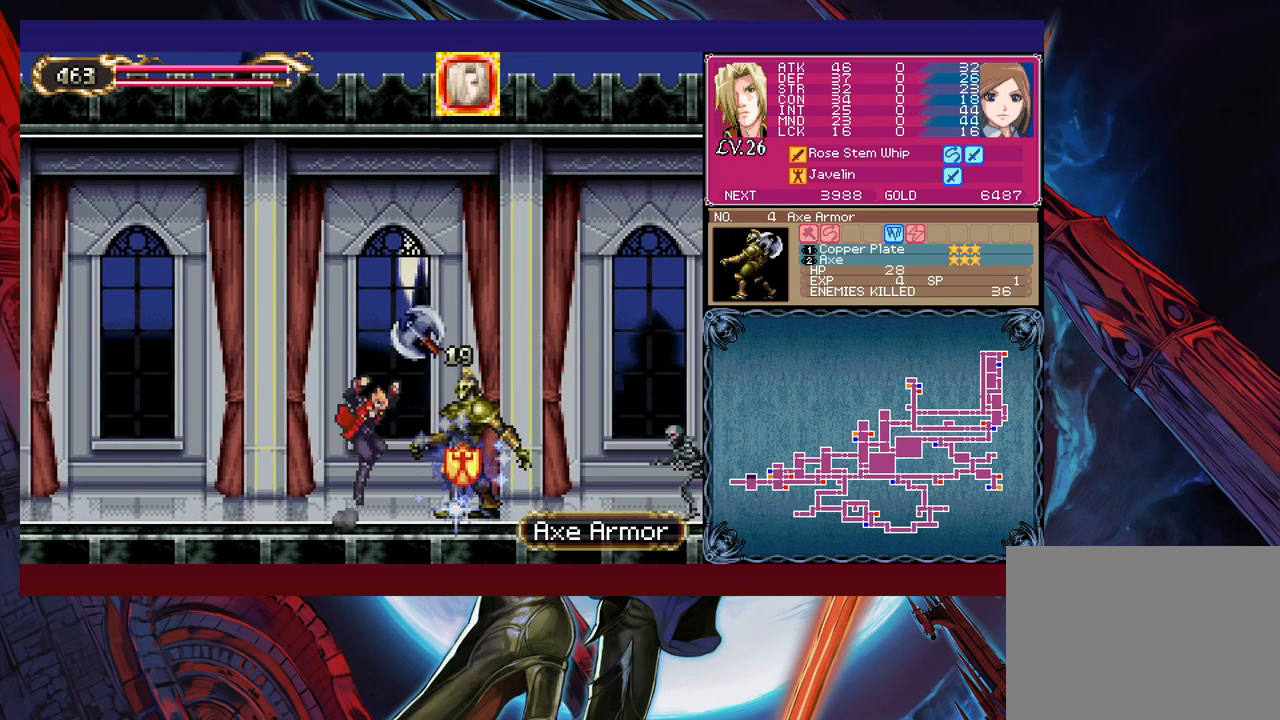
{"buttons": [], "left_stick": "right", "events": [[150, "left_stick", "up-right"], [167, "X", "down"], [217, "X", "up"], [267, "Y", "down"], [267, "left_stick", "down-right"], [367, "Y", "up"], [367, "left_stick", "right"]]}
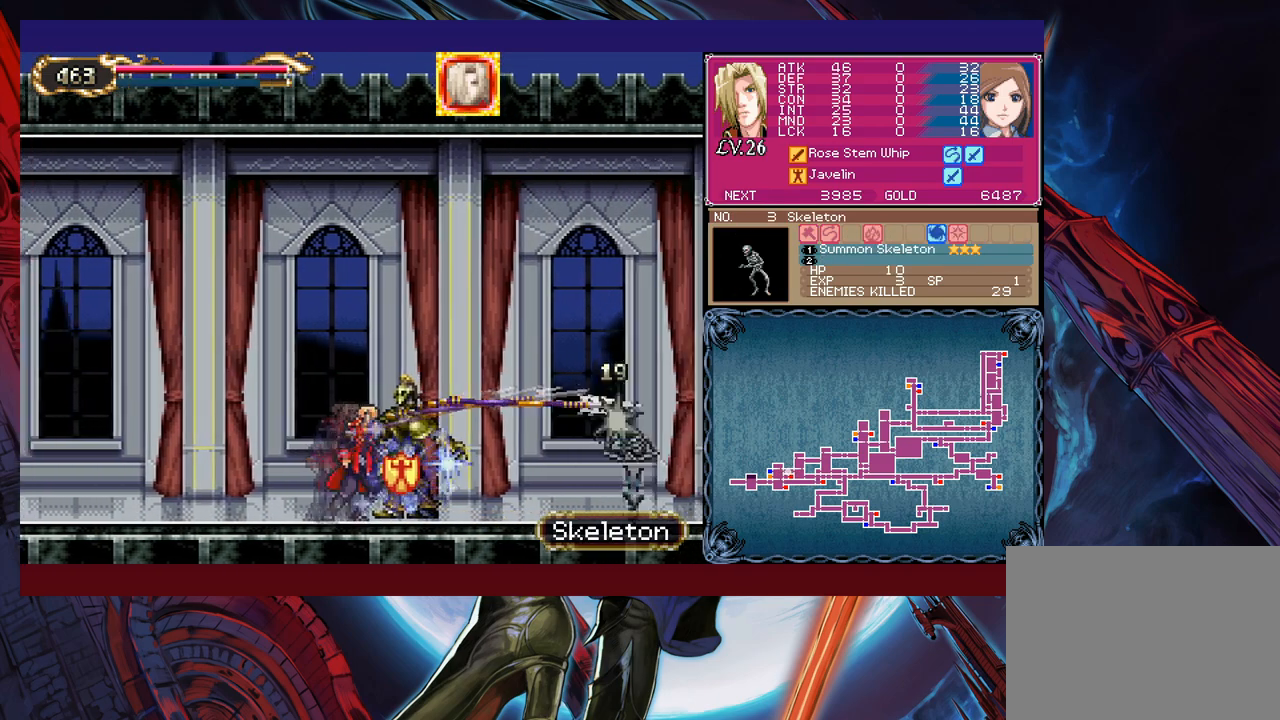
{"buttons": [], "left_stick": "right", "events": [[267, "Y", "down"], [267, "left_stick", "left"], [300, "B", "down"], [300, "Y", "up"], [317, "B", "up"], [350, "left_stick", "right"]]}
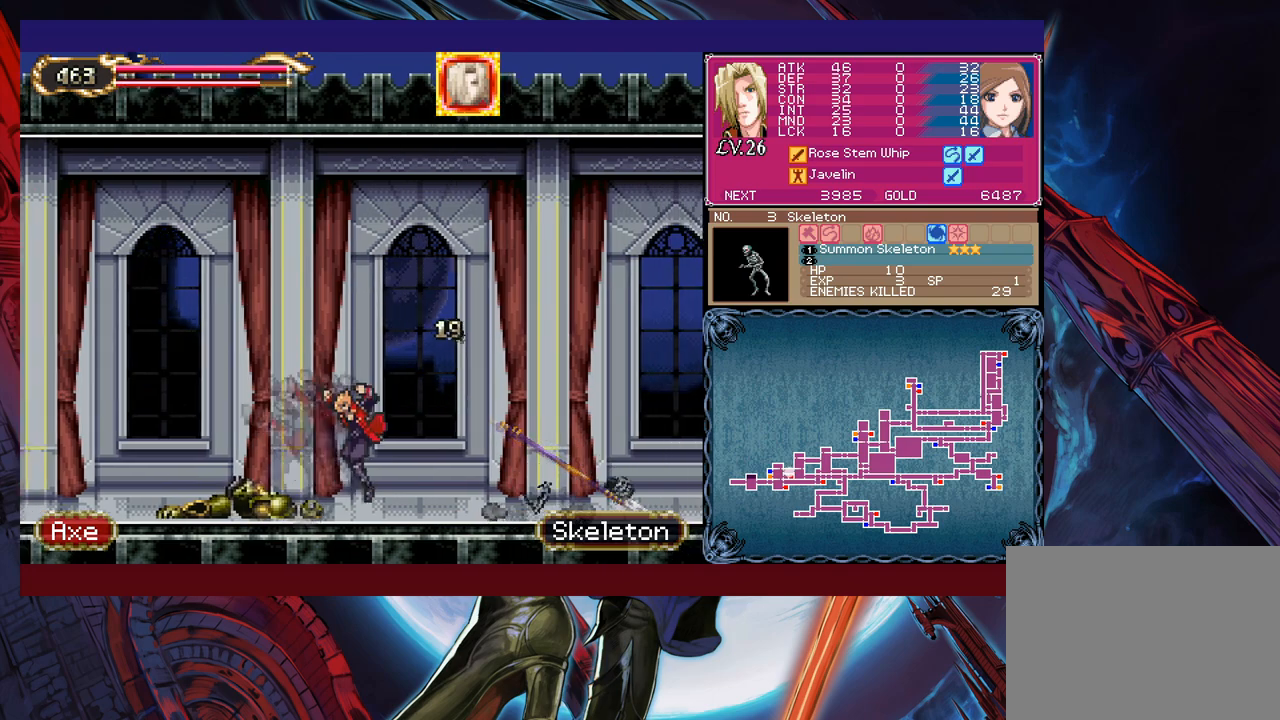
{"buttons": [], "left_stick": "down-right", "events": [[67, "left_stick", "left"], [117, "B", "down"], [150, "B", "up"], [167, "left_stick", "down-right"], [400, "left_stick", "left"], [417, "B", "down"], [467, "B", "up"], [467, "left_stick", "down-right"]]}
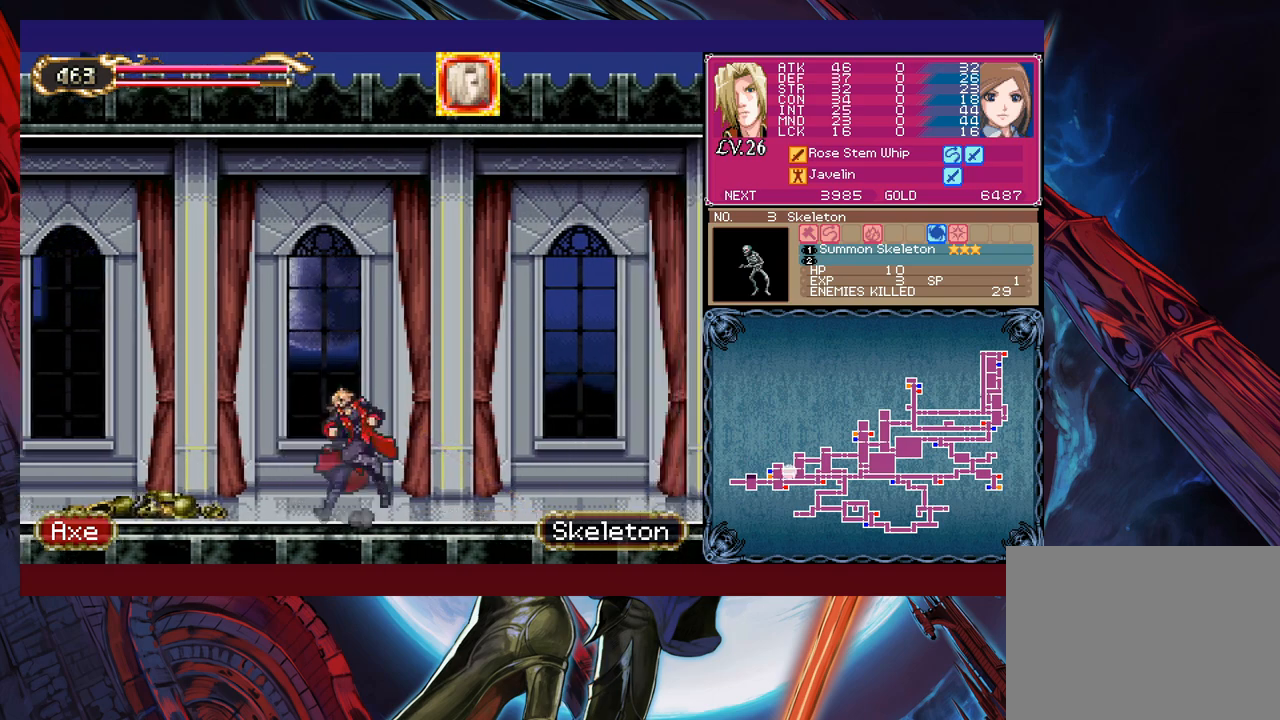
{"buttons": ["B", "Y"], "left_stick": "left", "events": [[167, "left_stick", "left"], [200, "Y", "down"], [217, "B", "down"], [217, "Y", "up"], [250, "B", "up"], [267, "left_stick", "down-right"], [467, "Y", "down"], [467, "left_stick", "left"], [500, "B", "down"]]}
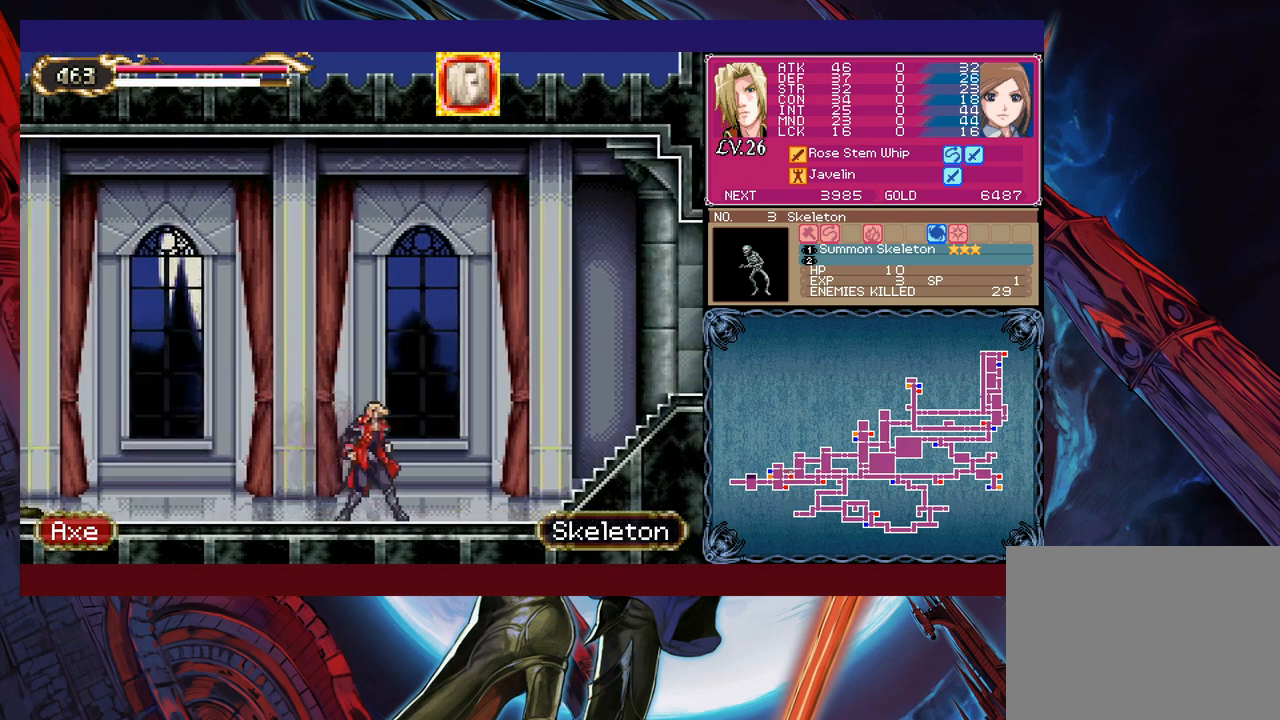
{"buttons": [], "left_stick": "right", "events": [[17, "B", "up"], [17, "Y", "up"], [50, "left_stick", "right"], [217, "left_stick", "center"], [267, "Y", "down"], [267, "left_stick", "left"], [300, "B", "down"], [300, "Y", "up"], [317, "left_stick", "right"], [350, "B", "up"]]}
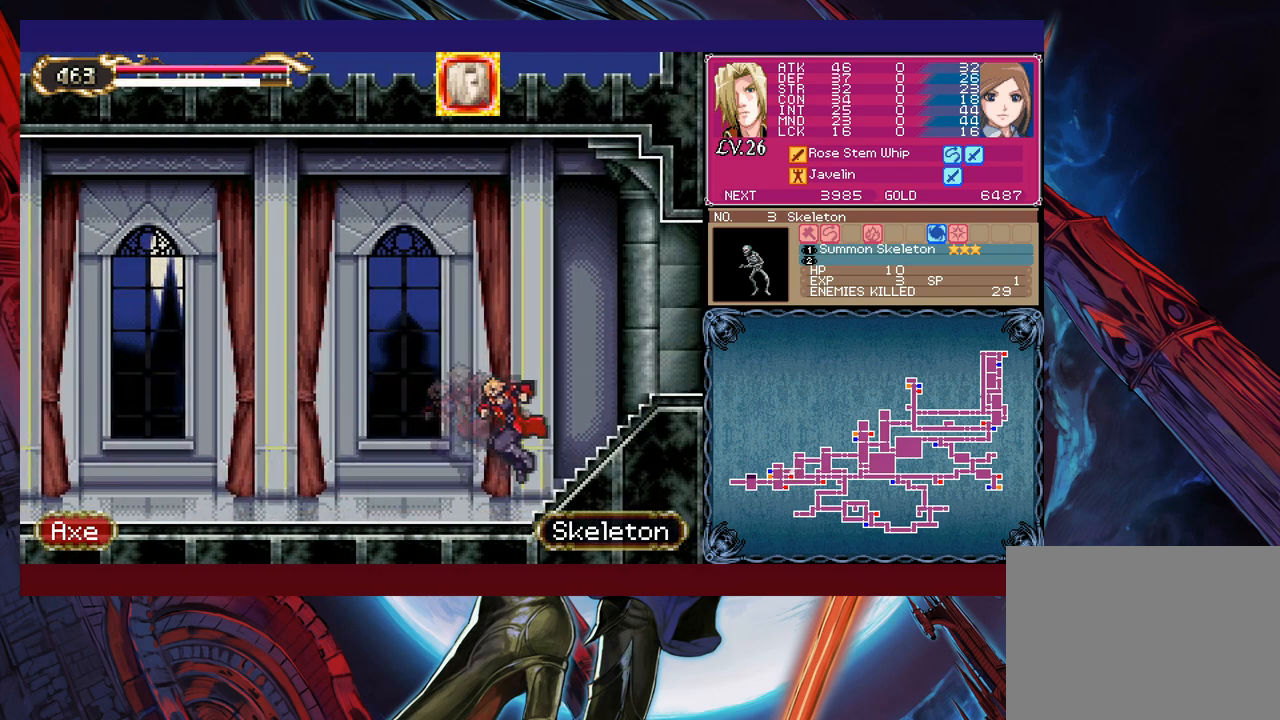
{"buttons": [], "left_stick": "center", "events": [[17, "left_stick", "left"], [100, "B", "down"], [117, "B", "up"], [117, "left_stick", "down-right"], [317, "Y", "down"], [317, "left_stick", "left"], [350, "B", "down"], [350, "Y", "up"], [367, "B", "up"], [367, "left_stick", "right"], [500, "left_stick", "center"]]}
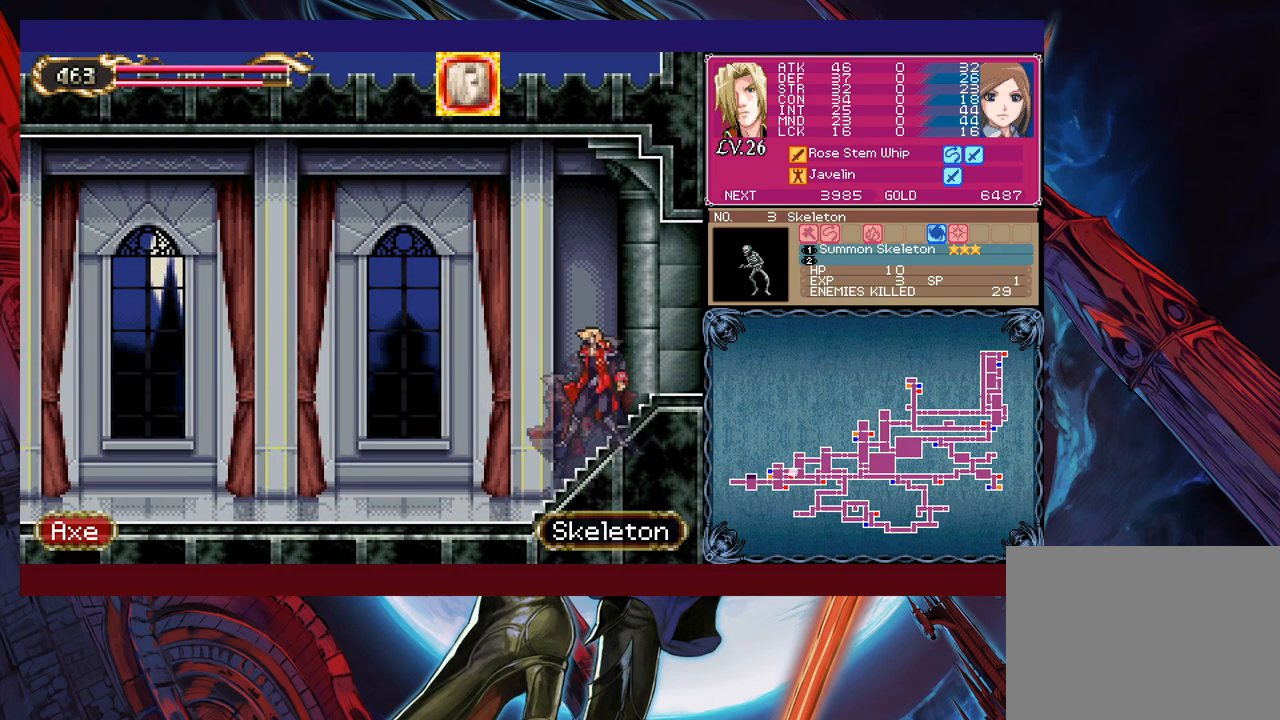
{"buttons": [], "left_stick": "right", "events": [[17, "left_stick", "left"], [50, "Y", "down"], [67, "B", "down"], [67, "Y", "up"], [117, "B", "up"], [117, "left_stick", "right"], [400, "left_stick", "left"], [417, "Y", "down"], [467, "Y", "up"], [500, "left_stick", "right"]]}
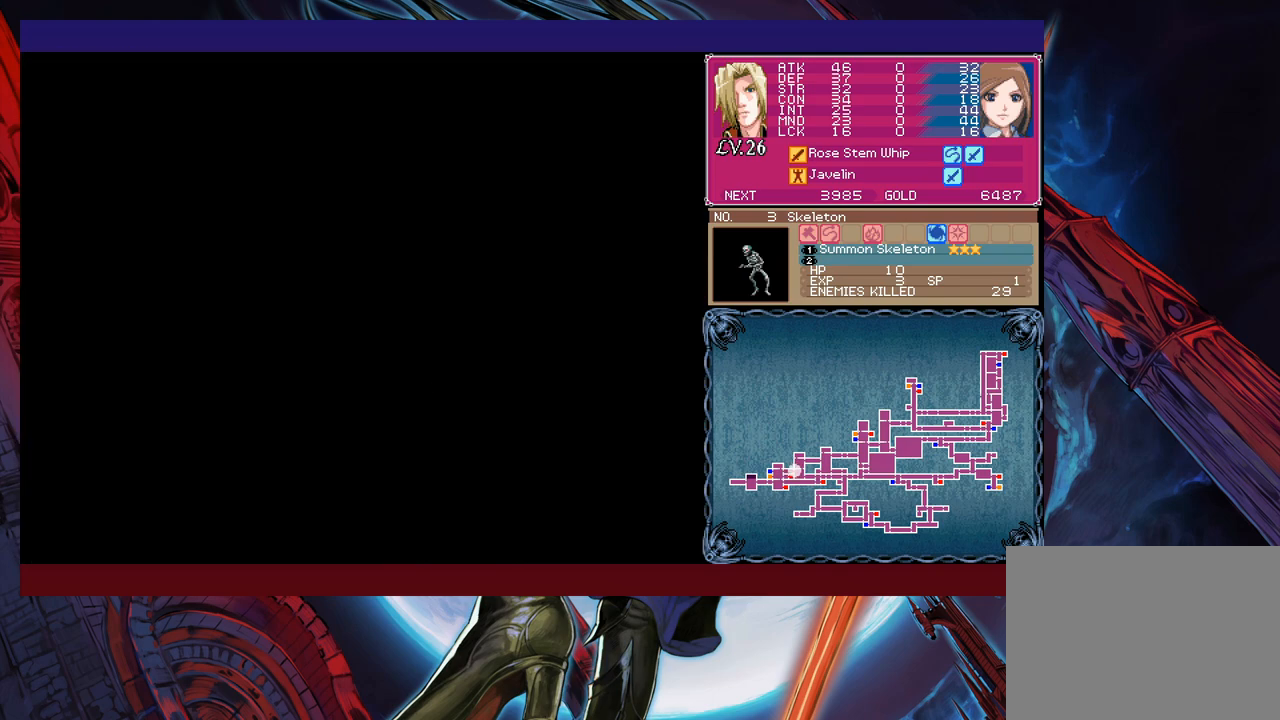
{"buttons": [], "left_stick": "right", "events": [[300, "left_stick", "left"], [317, "Y", "down"], [350, "Y", "up"], [367, "left_stick", "right"]]}
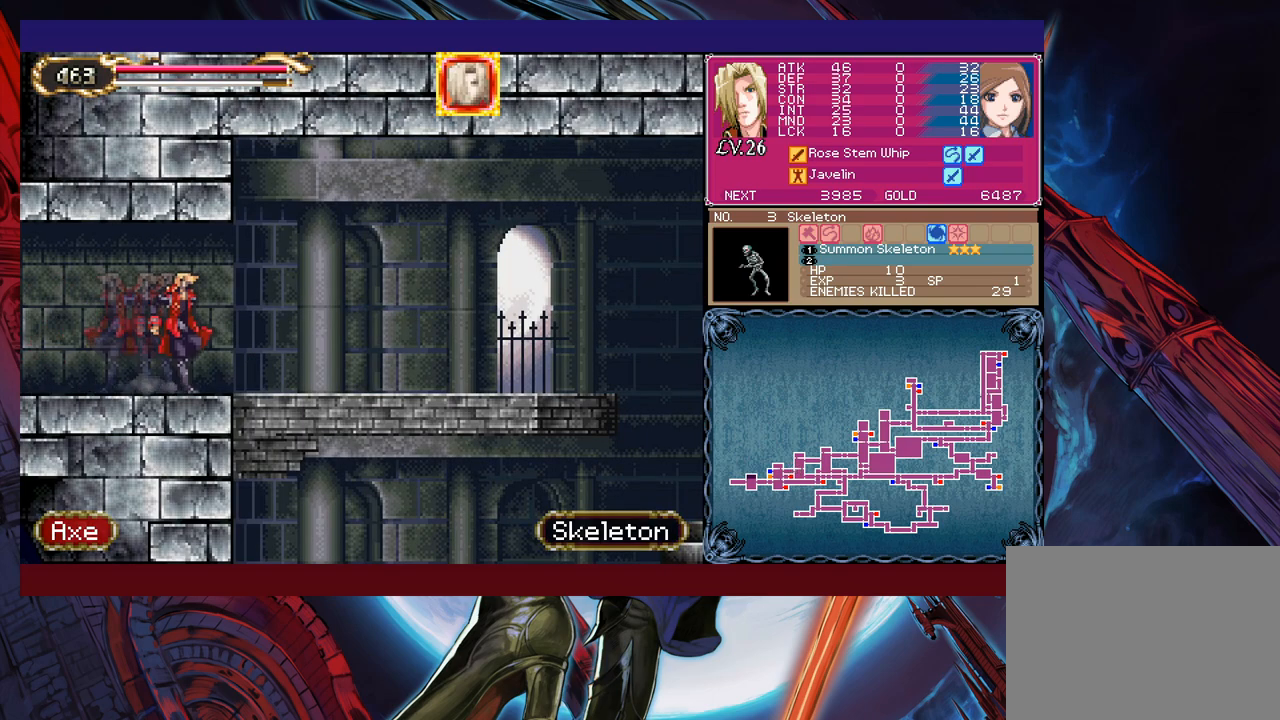
{"buttons": [], "left_stick": "right", "events": [[117, "left_stick", "left"], [167, "Y", "down"], [200, "Y", "up"], [217, "left_stick", "right"], [400, "left_stick", "left"], [417, "Y", "down"], [467, "B", "down"], [467, "Y", "up"], [500, "B", "up"], [500, "left_stick", "right"]]}
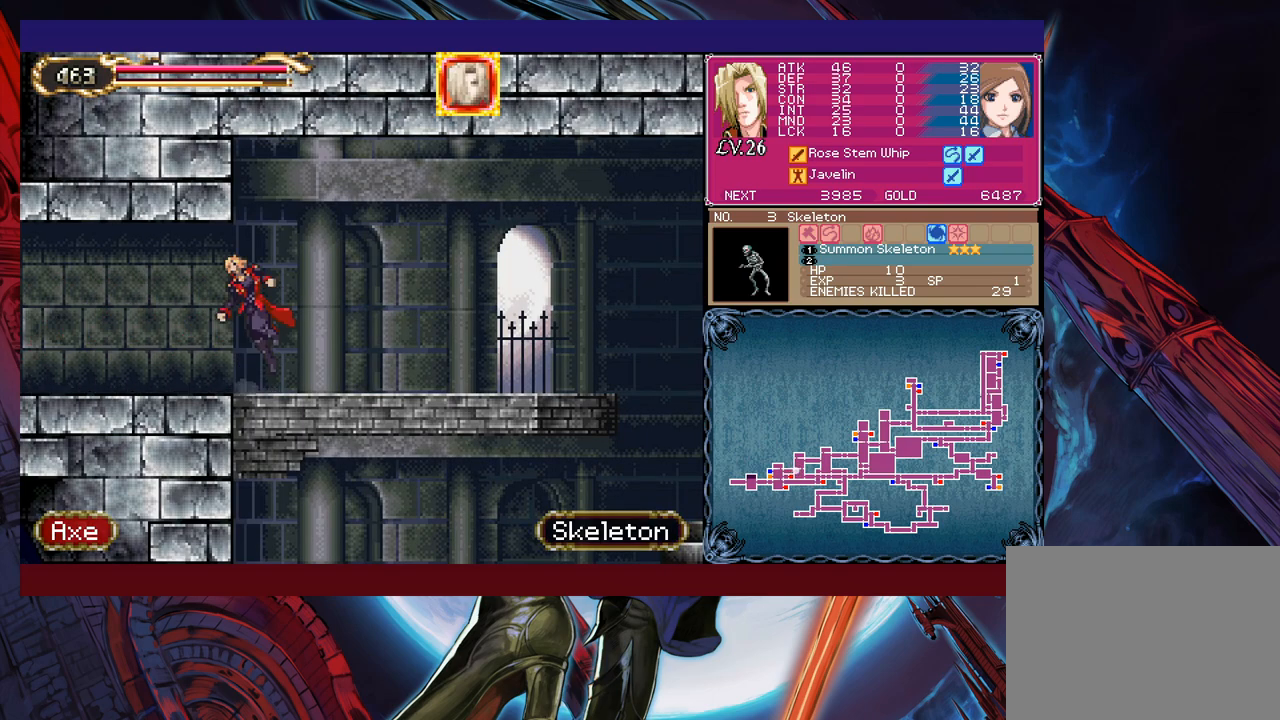
{"buttons": [], "left_stick": "center", "events": [[217, "Y", "down"], [217, "left_stick", "left"], [267, "B", "down"], [267, "Y", "up"], [300, "B", "up"], [300, "left_stick", "right"], [467, "left_stick", "center"]]}
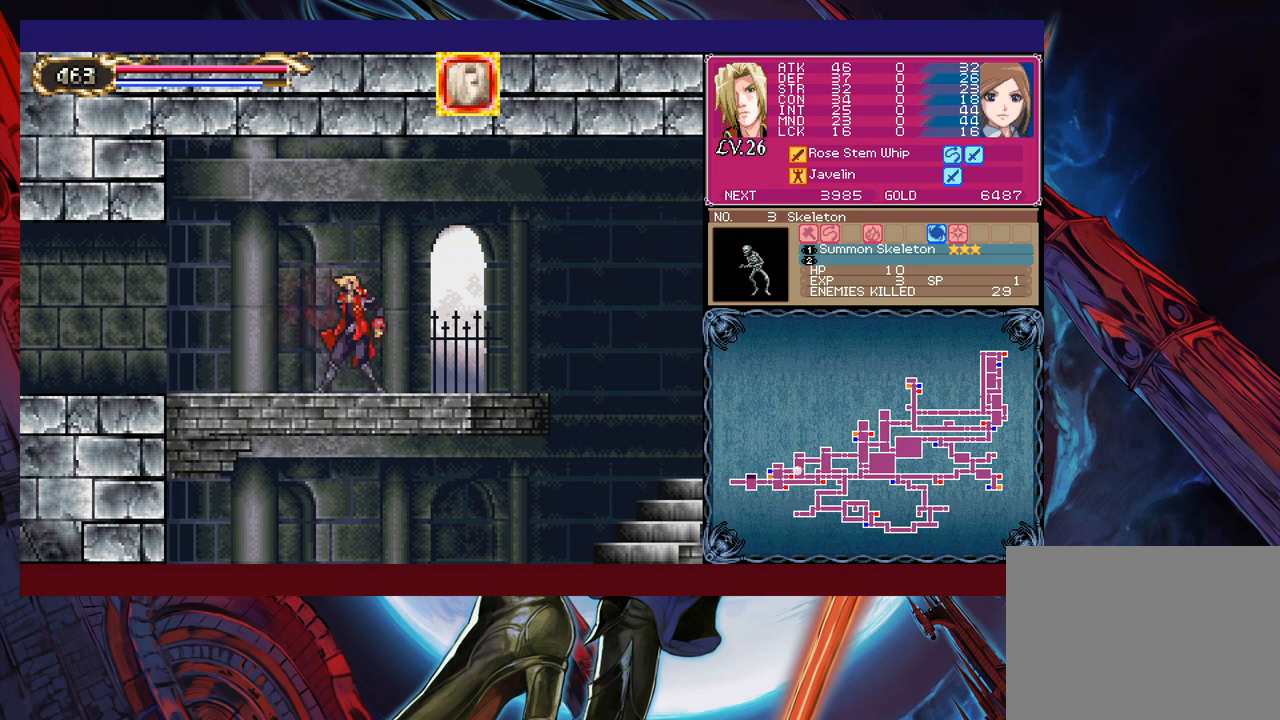
{"buttons": [], "left_stick": "right", "events": [[17, "Y", "down"], [17, "left_stick", "left"], [67, "Y", "up"], [67, "left_stick", "right"], [300, "left_stick", "left"], [350, "B", "down"], [367, "B", "up"], [367, "left_stick", "right"]]}
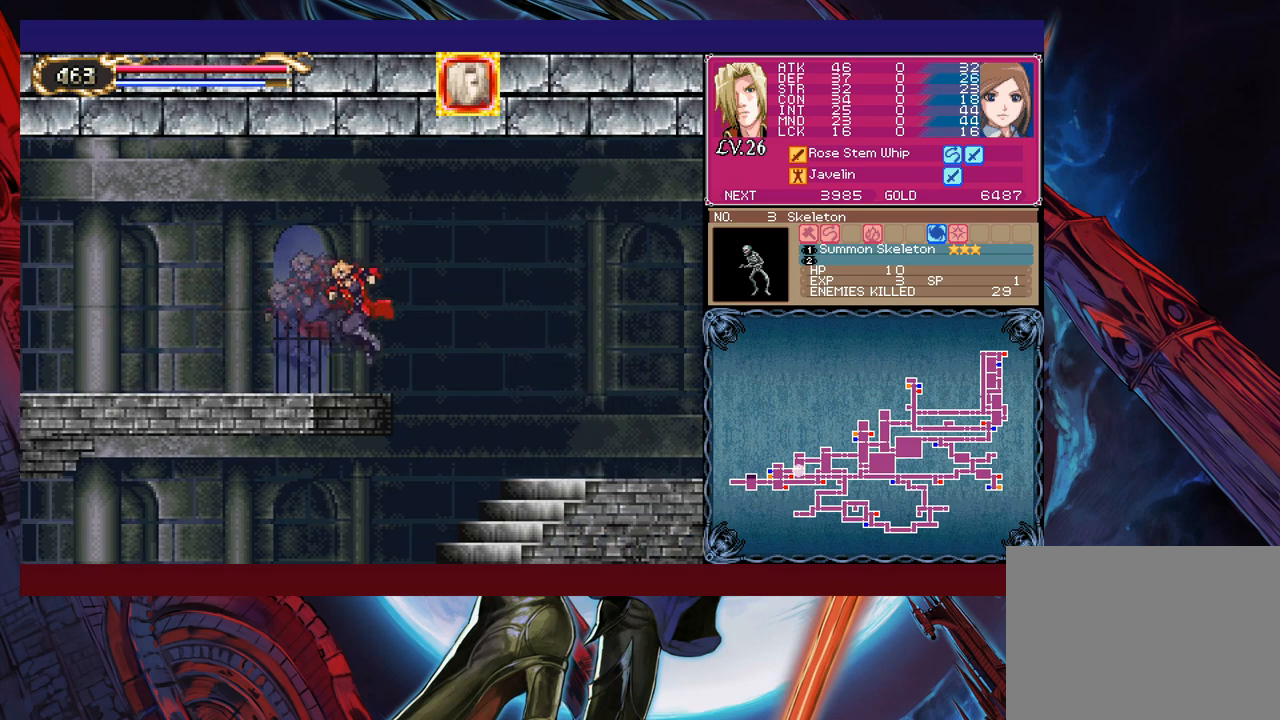
{"buttons": [], "left_stick": "right", "events": [[117, "left_stick", "left"], [150, "Y", "down"], [167, "B", "down"], [167, "Y", "up"], [217, "left_stick", "right"], [267, "B", "up"]]}
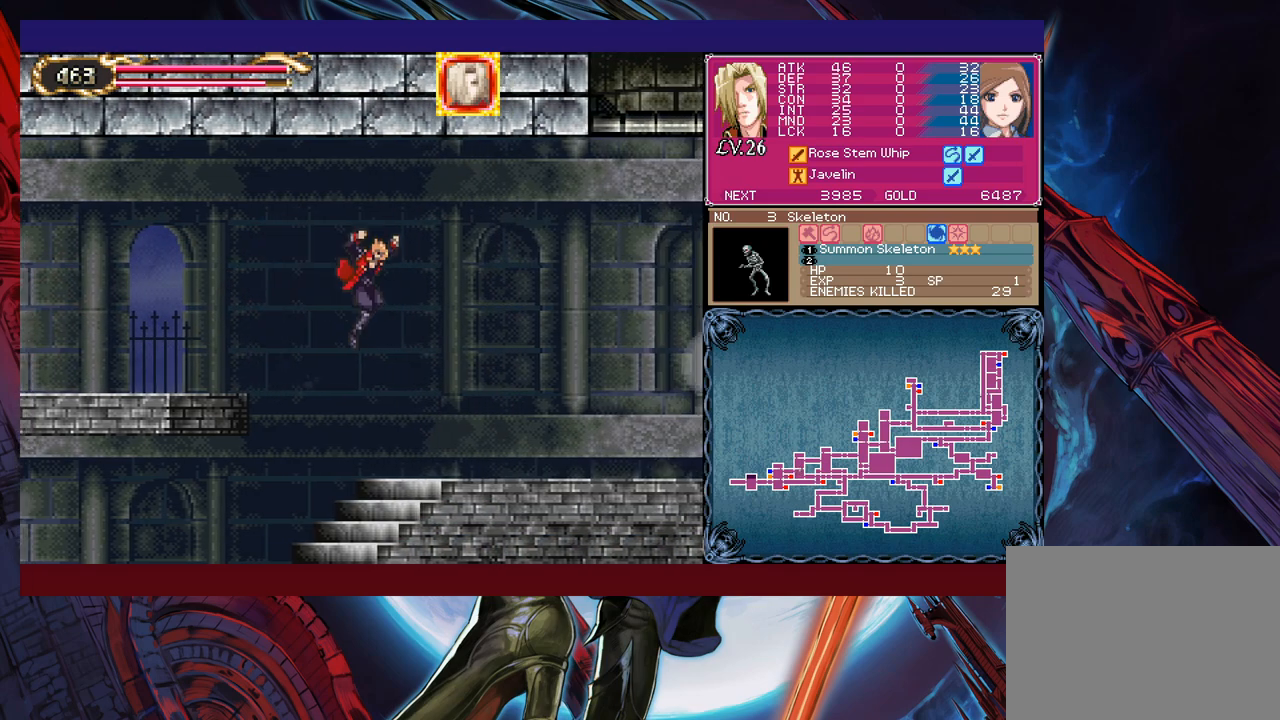
{"buttons": ["X"], "left_stick": "right", "events": [[67, "B", "down"], [267, "B", "up"], [350, "X", "down"]]}